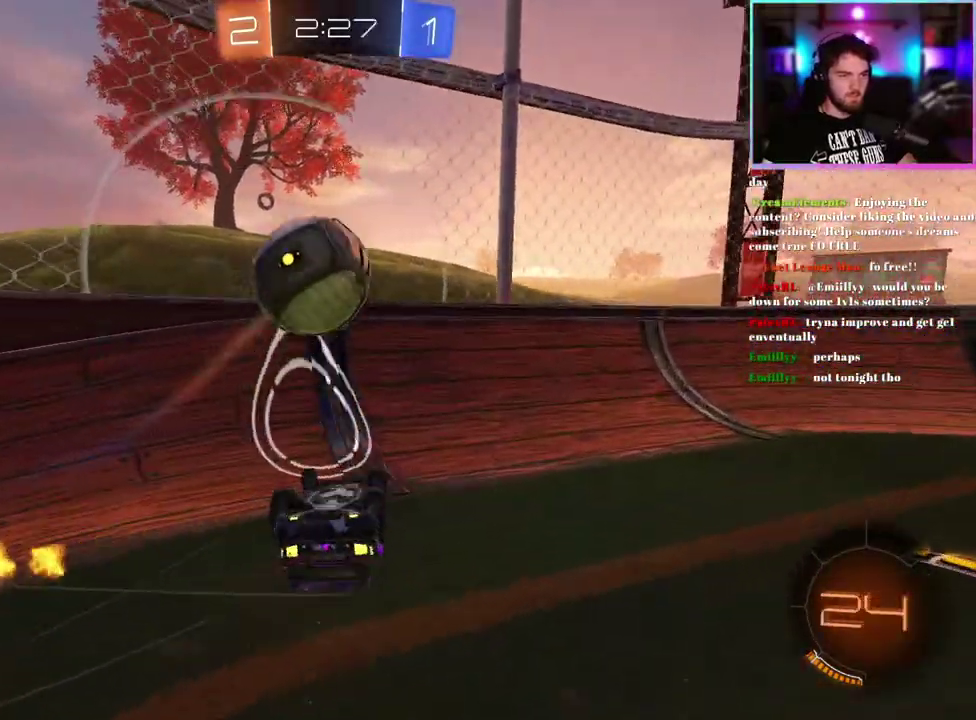
Gameplay with a controller (PlayStation layout); each line is a JSON object with the inputs held at the frame after it. "events" lists button and stick changes between this image and that frame as [ms after this image, input, new state], when the widget could be followed in between. This document gives stick clicks only as held states, not as events. Not read: right_stick.
{"buttons": ["TRIANGLE", "R2"], "left_stick": "left", "events": [[200, "SQUARE", "down"], [250, "left_stick", "down-right"], [317, "SQUARE", "up"], [400, "left_stick", "center"], [467, "left_stick", "left"], [483, "TRIANGLE", "down"]]}
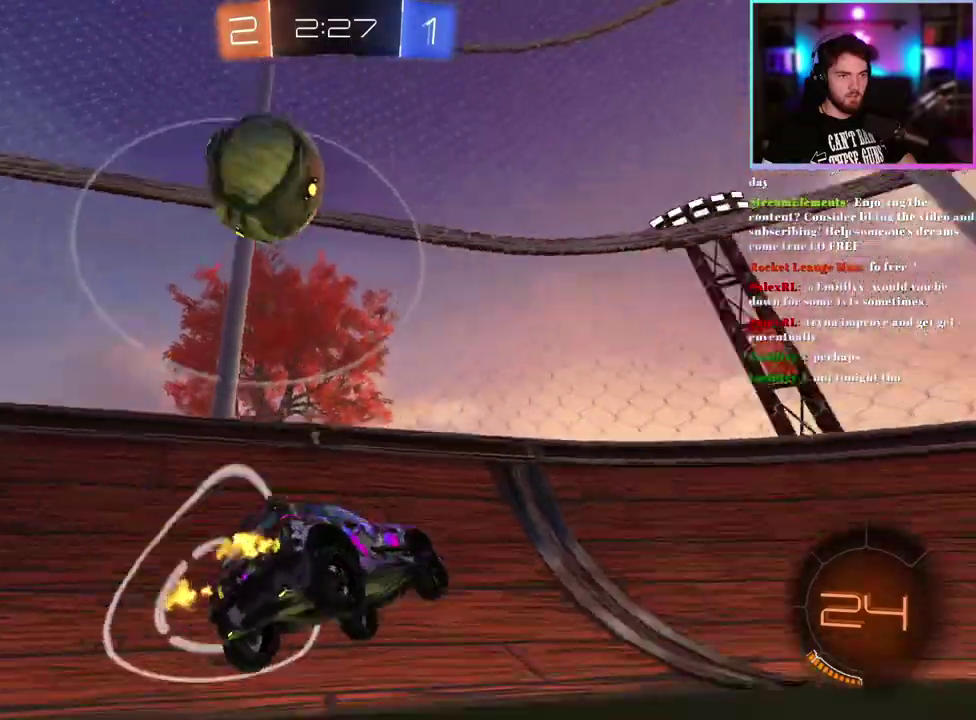
{"buttons": ["R2"], "left_stick": "center", "events": [[50, "TRIANGLE", "up"], [67, "left_stick", "center"], [217, "TRIANGLE", "down"], [333, "TRIANGLE", "up"]]}
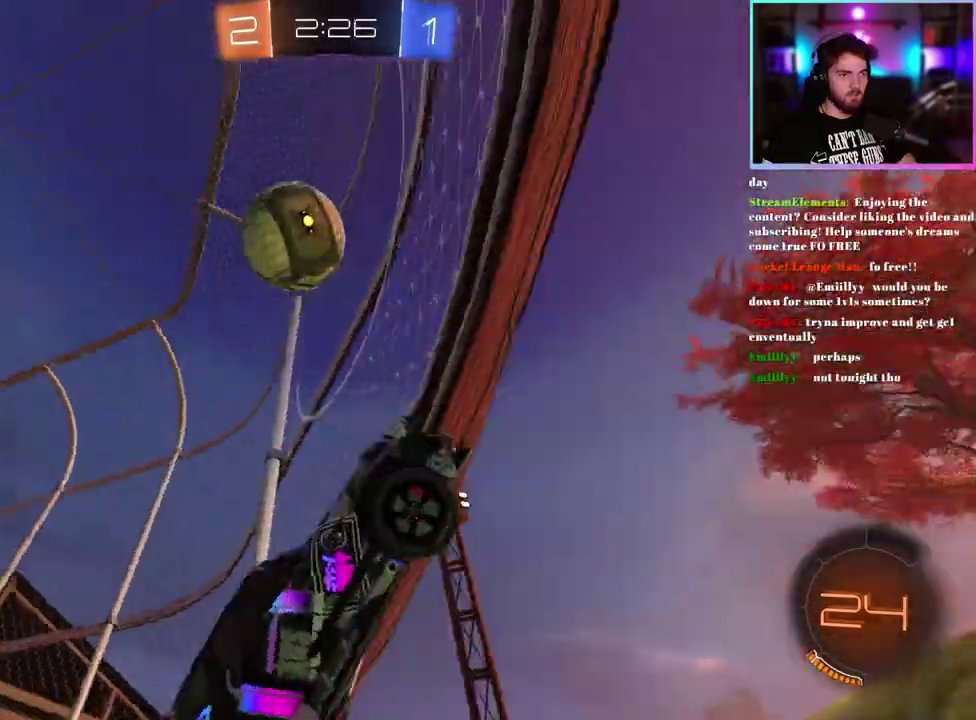
{"buttons": ["R2"], "left_stick": "center", "events": [[267, "left_stick", "right"], [417, "left_stick", "center"]]}
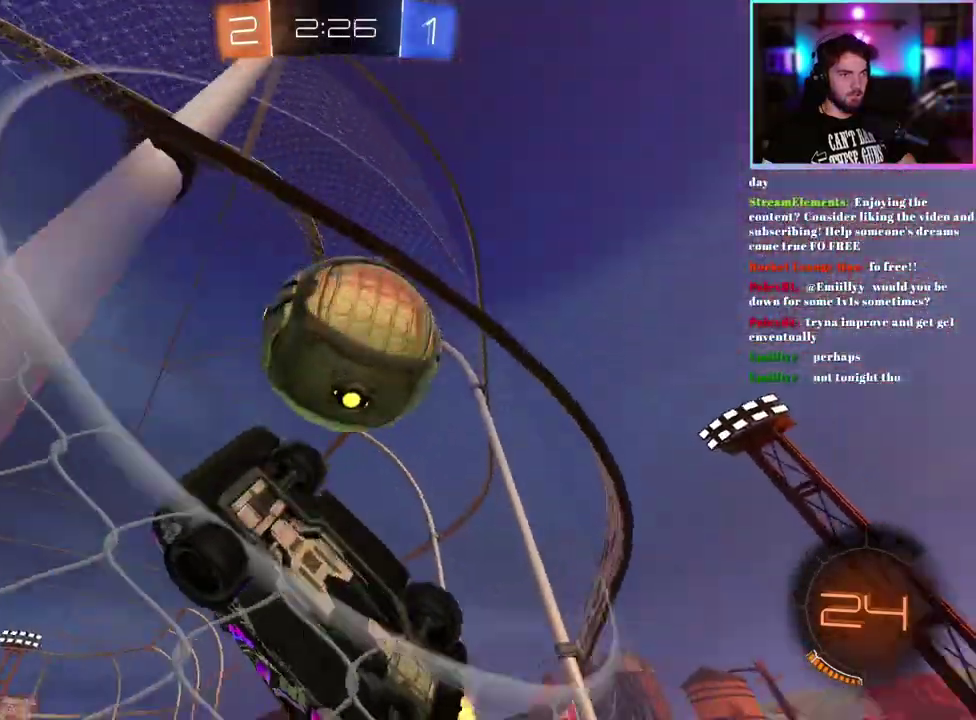
{"buttons": ["R2"], "left_stick": "center", "events": [[33, "L2", "down"], [67, "R2", "up"], [83, "left_stick", "up-left"], [233, "left_stick", "center"], [267, "R2", "down"], [333, "L2", "up"]]}
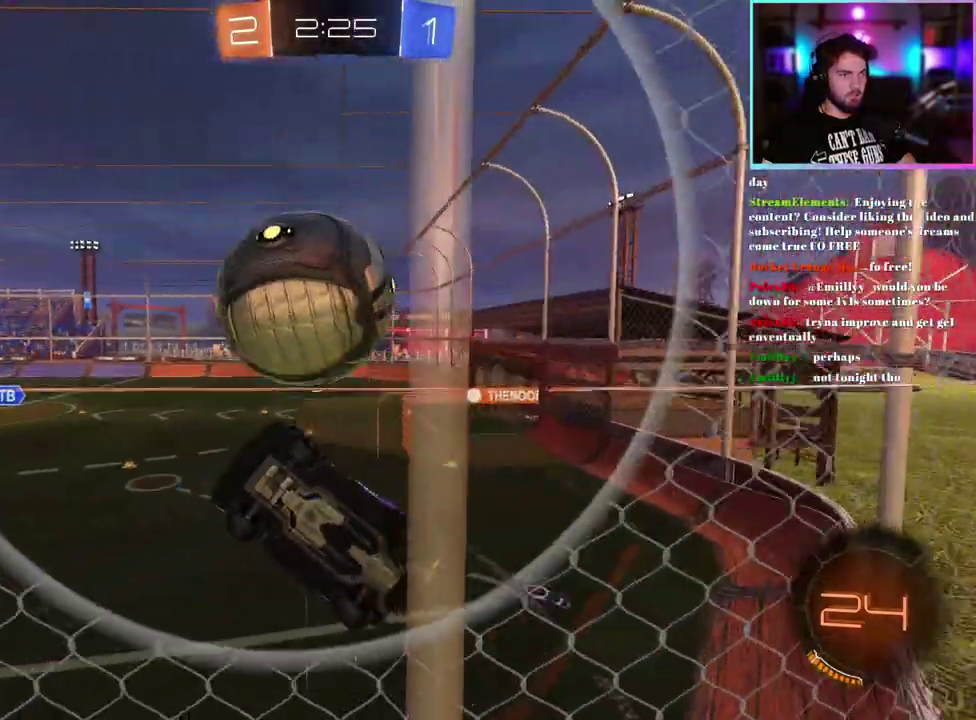
{"buttons": ["R2"], "left_stick": "right", "events": [[150, "R2", "up"], [217, "left_stick", "right"], [283, "L2", "down"], [300, "R2", "down"], [433, "L2", "up"]]}
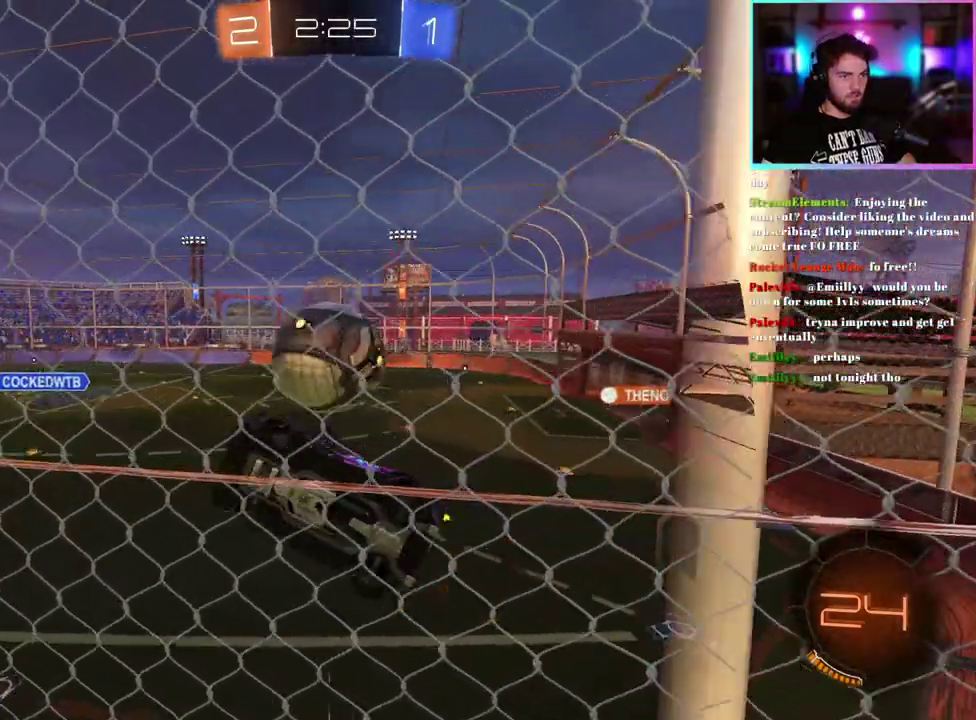
{"buttons": ["L1", "R2"], "left_stick": "down-right", "events": [[150, "SQUARE", "down"], [250, "SQUARE", "up"], [383, "left_stick", "down-right"], [500, "L1", "down"]]}
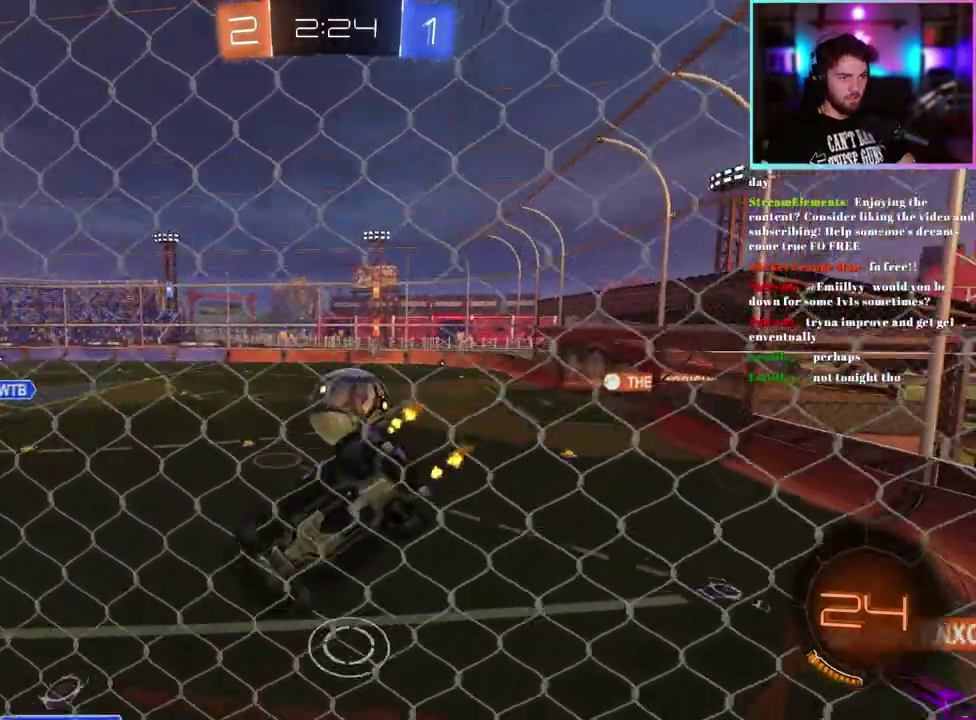
{"buttons": ["R2"], "left_stick": "down-right", "events": [[217, "L1", "up"], [317, "left_stick", "center"], [367, "left_stick", "down-right"]]}
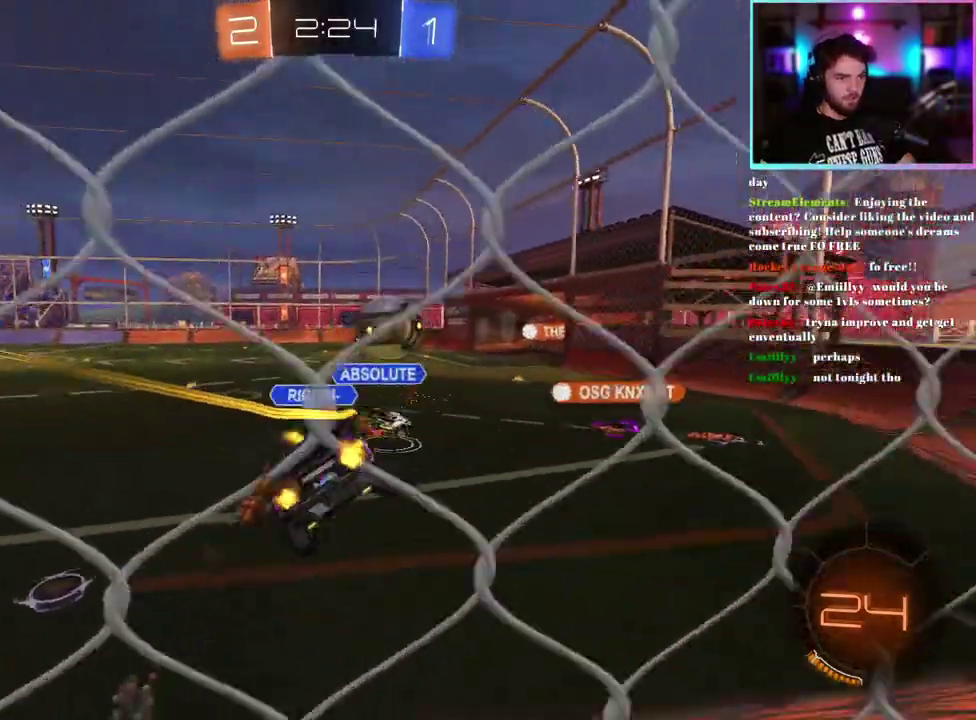
{"buttons": ["R2"], "left_stick": "center", "events": [[100, "left_stick", "up"], [317, "left_stick", "center"], [417, "left_stick", "down-left"], [467, "left_stick", "center"]]}
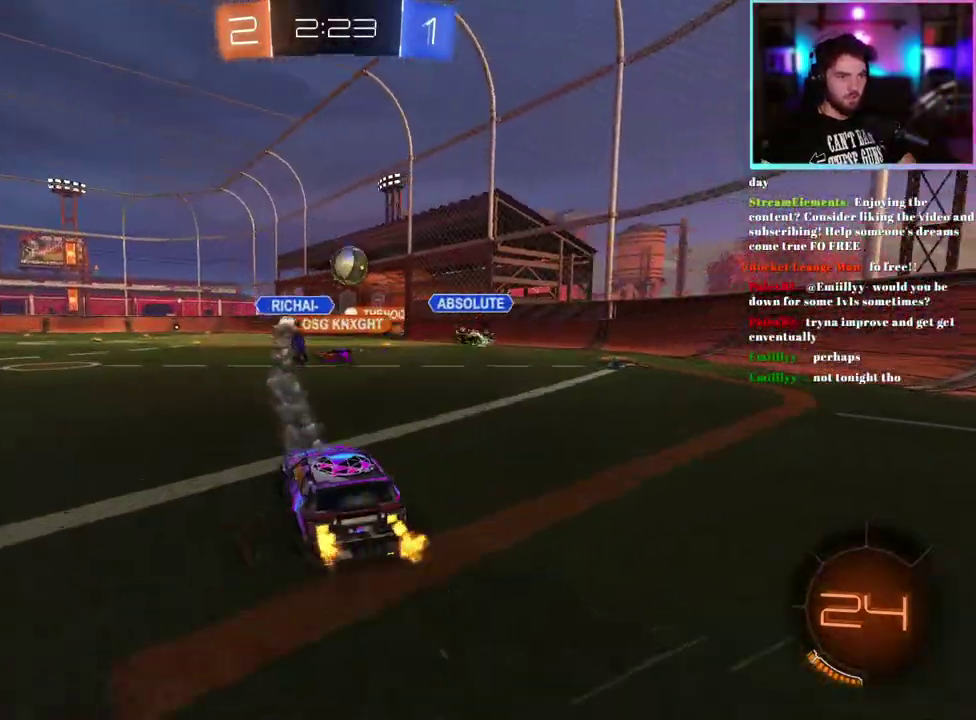
{"buttons": ["R2"], "left_stick": "left", "events": [[367, "left_stick", "left"]]}
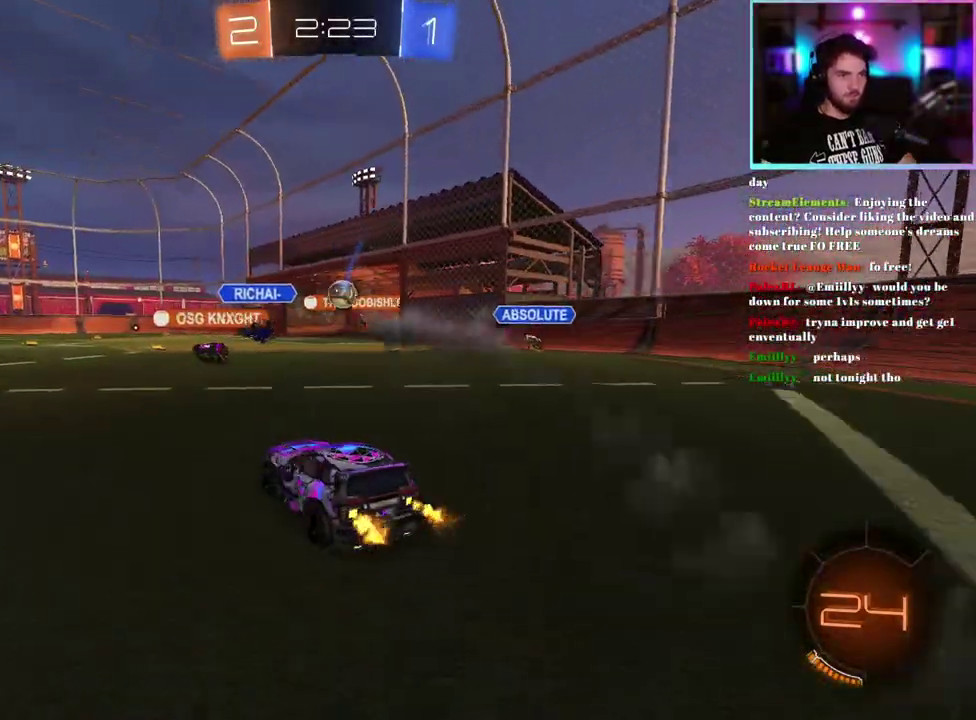
{"buttons": ["R1", "R2"], "left_stick": "center", "events": [[183, "left_stick", "center"], [283, "left_stick", "left"], [467, "R1", "down"], [467, "left_stick", "center"]]}
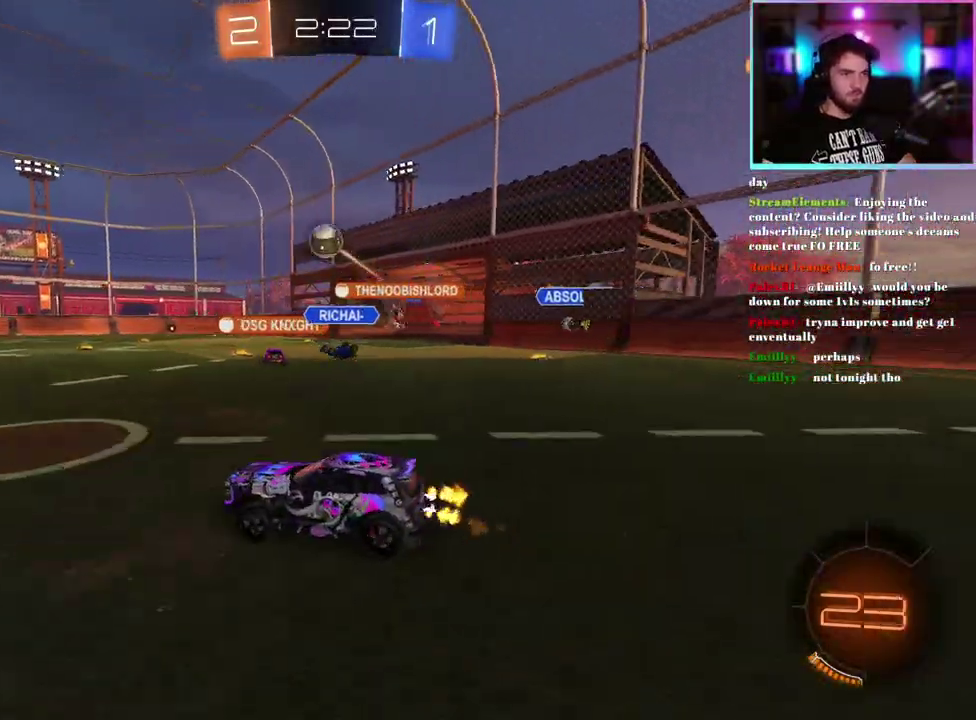
{"buttons": ["R2"], "left_stick": "center", "events": [[67, "left_stick", "down-left"], [133, "R1", "up"], [150, "left_stick", "left"], [283, "left_stick", "center"], [333, "left_stick", "down-left"], [383, "left_stick", "center"]]}
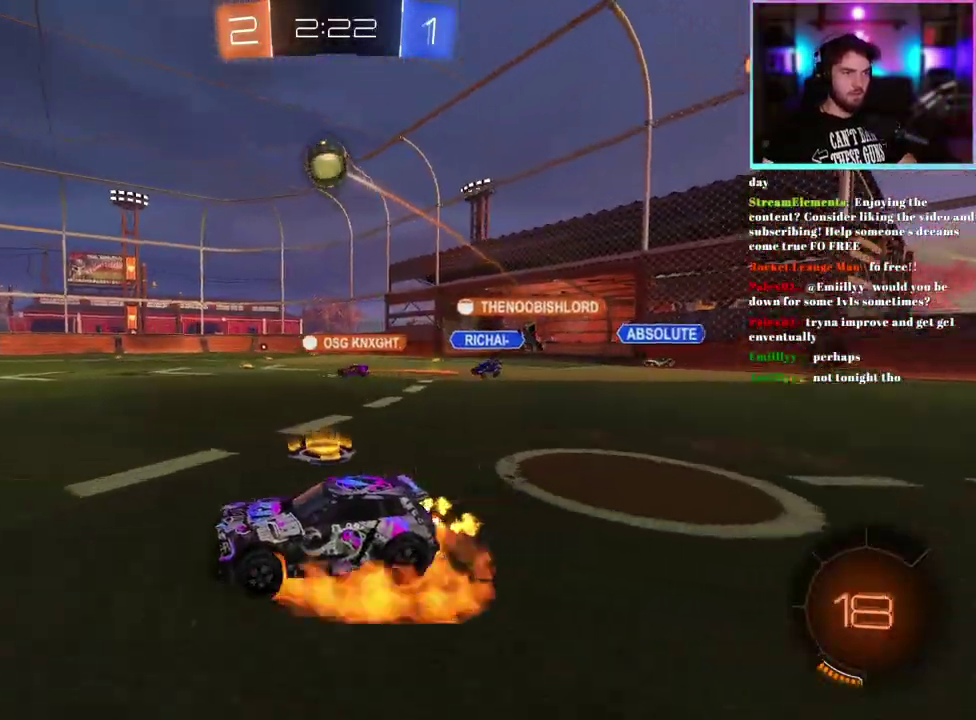
{"buttons": ["L1", "R1", "R2"], "left_stick": "center"}
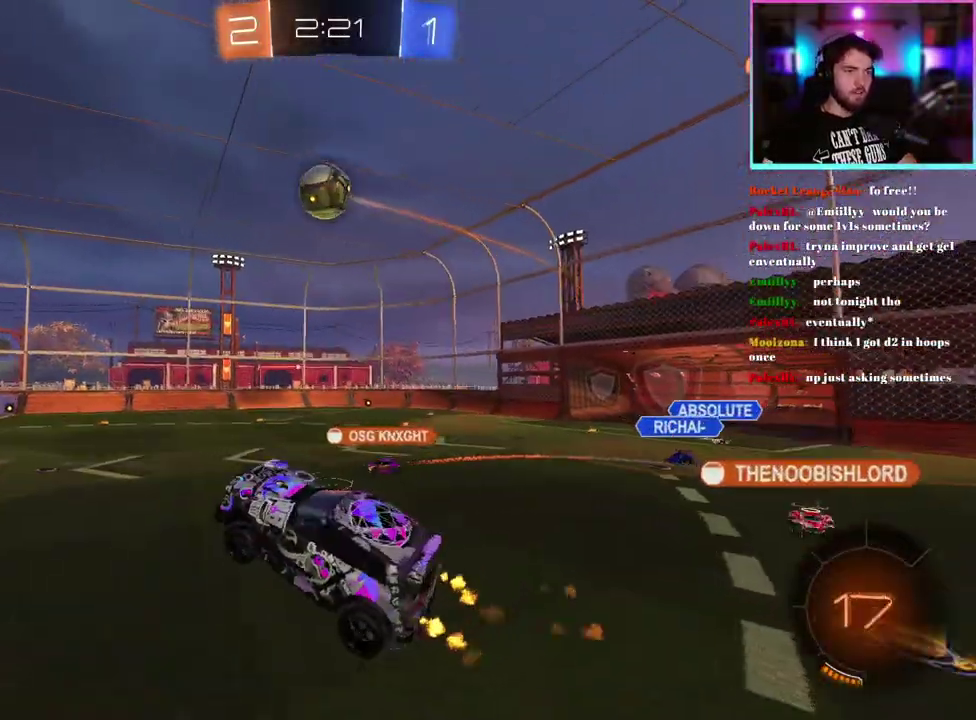
{"buttons": ["R2"], "left_stick": "center"}
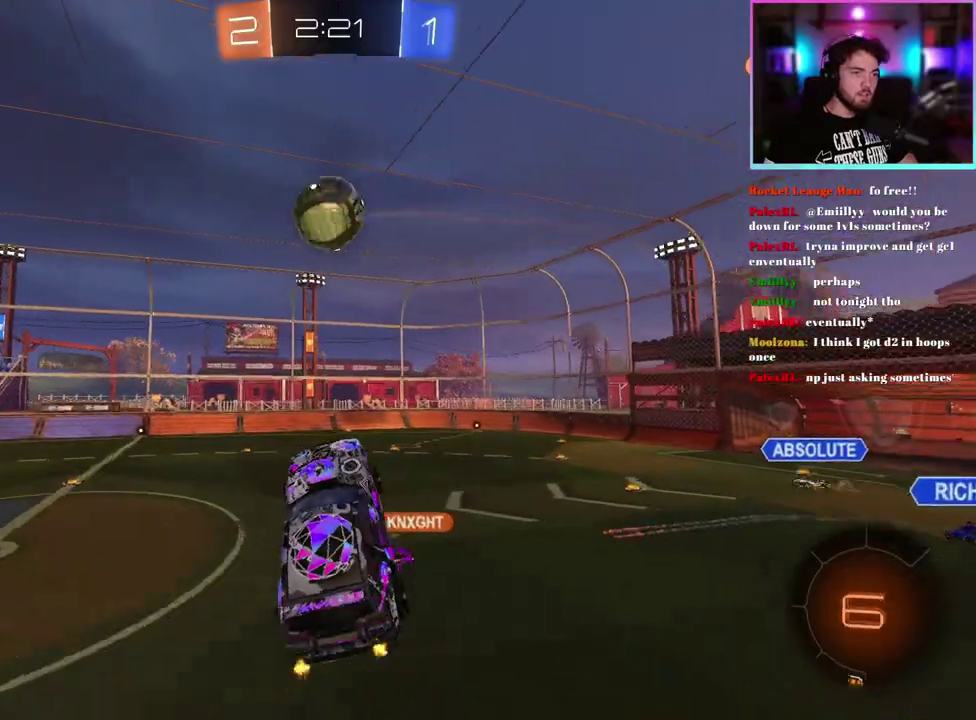
{"buttons": ["L1", "R2"], "left_stick": "center", "events": [[500, "L1", "down"]]}
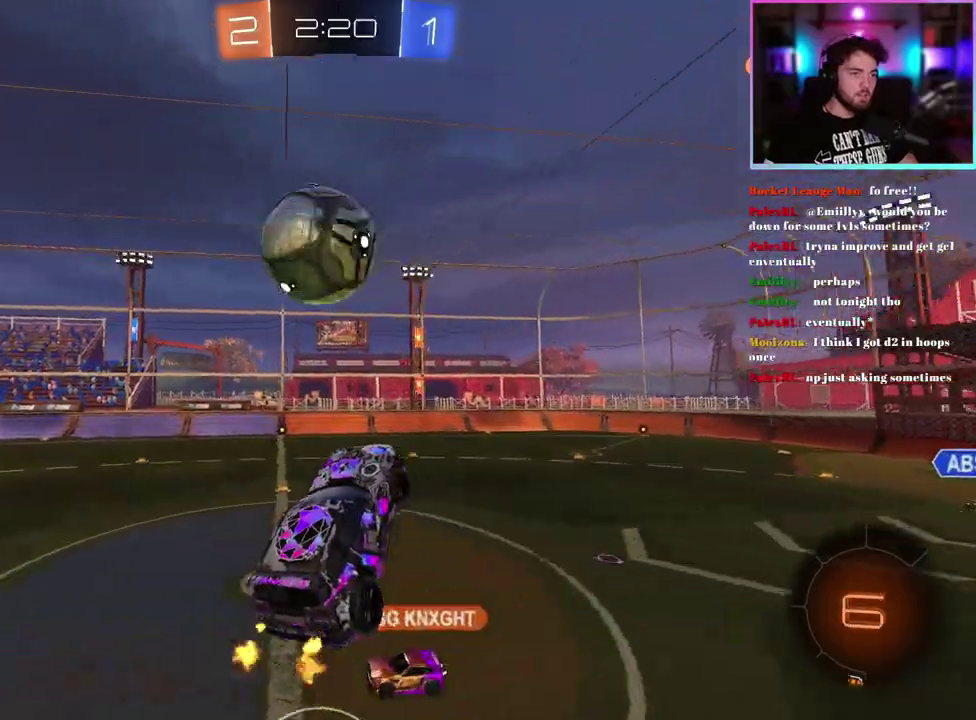
{"buttons": ["L1", "R2"], "left_stick": "up-right", "events": [[33, "left_stick", "down-right"], [300, "left_stick", "center"], [467, "left_stick", "up-right"]]}
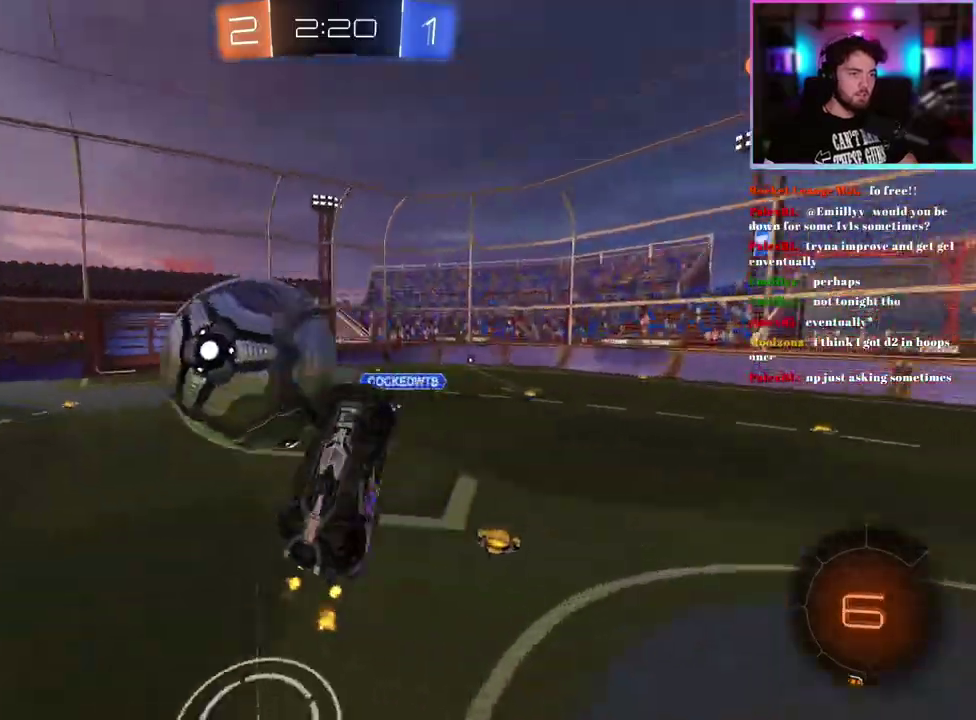
{"buttons": ["R2"], "left_stick": "up-left", "events": [[133, "left_stick", "up-left"], [300, "left_stick", "up"], [333, "L1", "up"], [467, "left_stick", "up-left"]]}
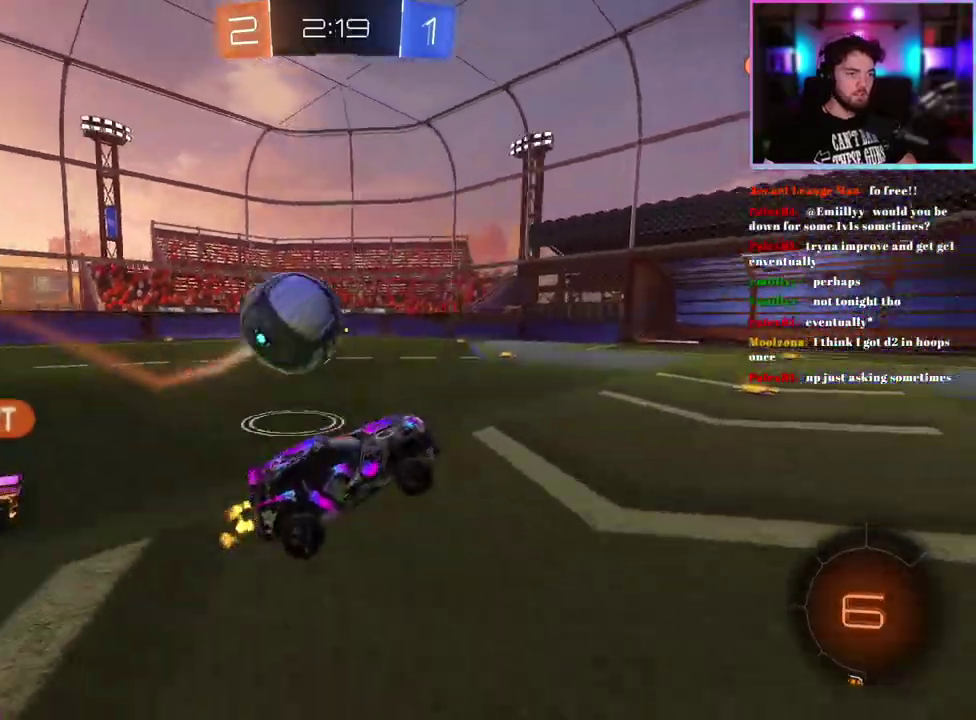
{"buttons": ["R1", "R2"], "left_stick": "center", "events": [[100, "R1", "down"], [250, "left_stick", "left"], [333, "left_stick", "up-left"], [433, "left_stick", "center"]]}
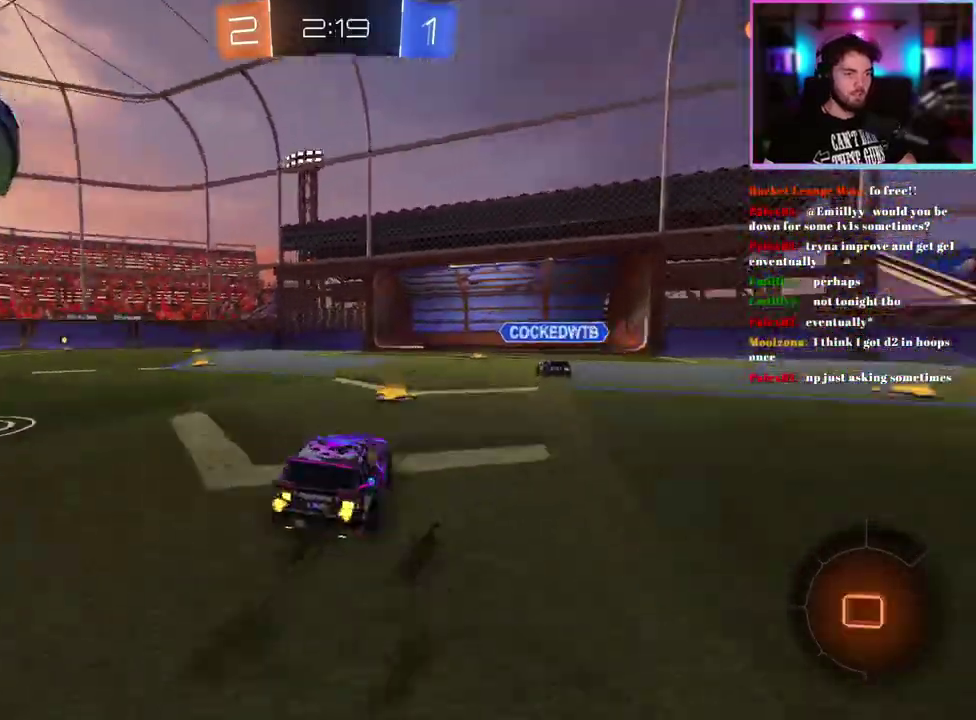
{"buttons": ["R1", "R2"], "left_stick": "center", "events": [[67, "left_stick", "right"], [200, "left_stick", "center"], [250, "TRIANGLE", "down"], [367, "TRIANGLE", "up"]]}
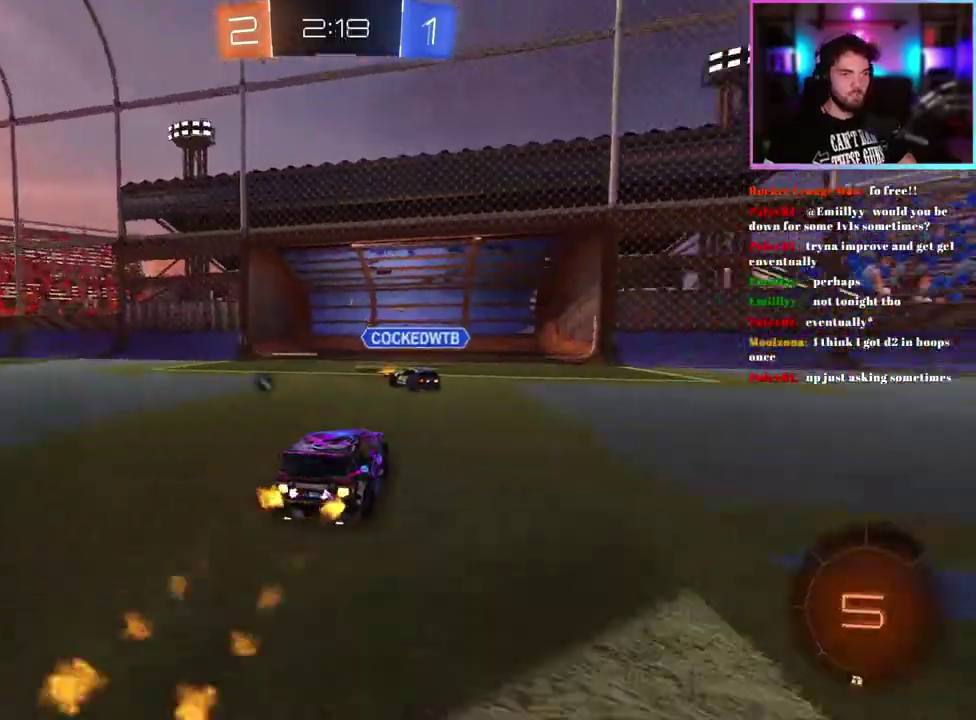
{"buttons": ["R1", "R2"], "left_stick": "left", "events": [[133, "left_stick", "left"]]}
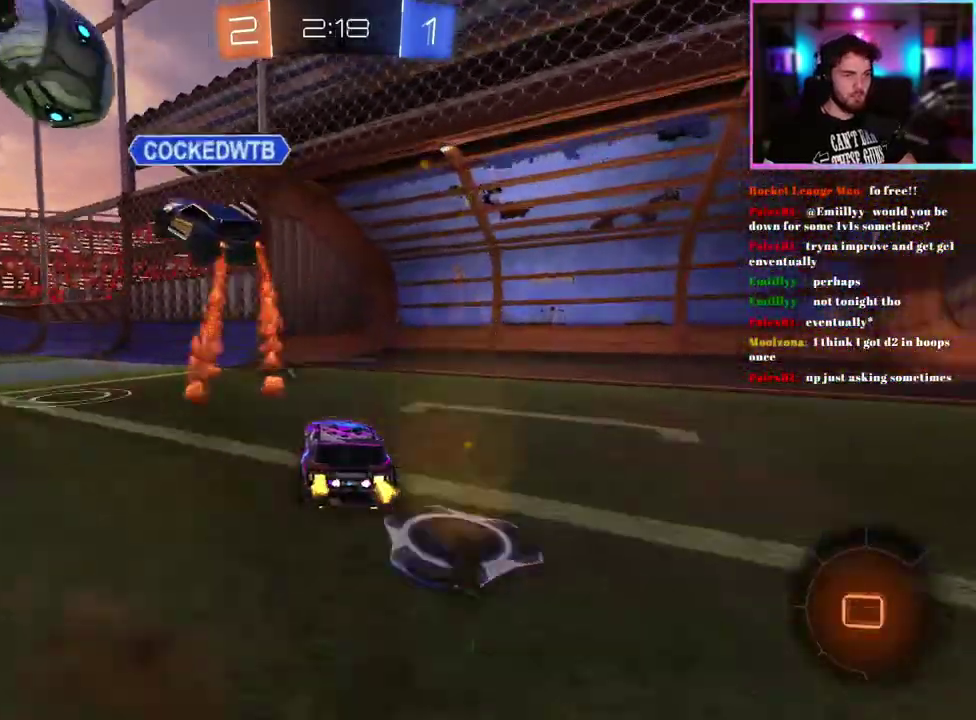
{"buttons": ["TRIANGLE", "R1", "R2"], "left_stick": "left", "events": [[67, "TRIANGLE", "down"], [183, "TRIANGLE", "up"], [500, "TRIANGLE", "down"]]}
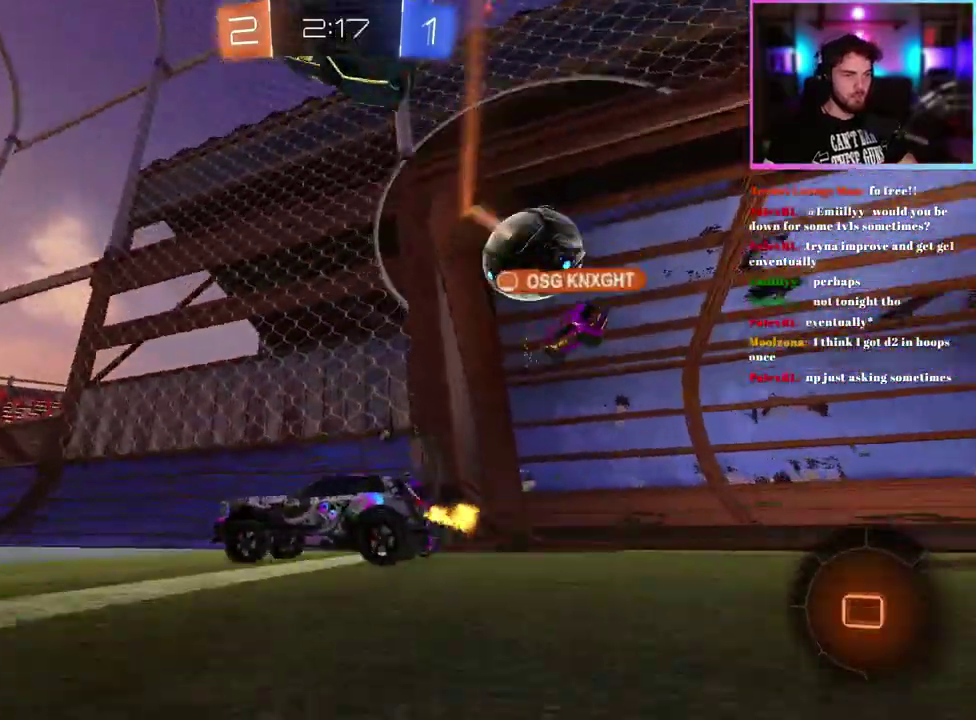
{"buttons": ["R2"], "left_stick": "center", "events": [[83, "TRIANGLE", "up"], [200, "left_stick", "center"], [483, "R1", "up"]]}
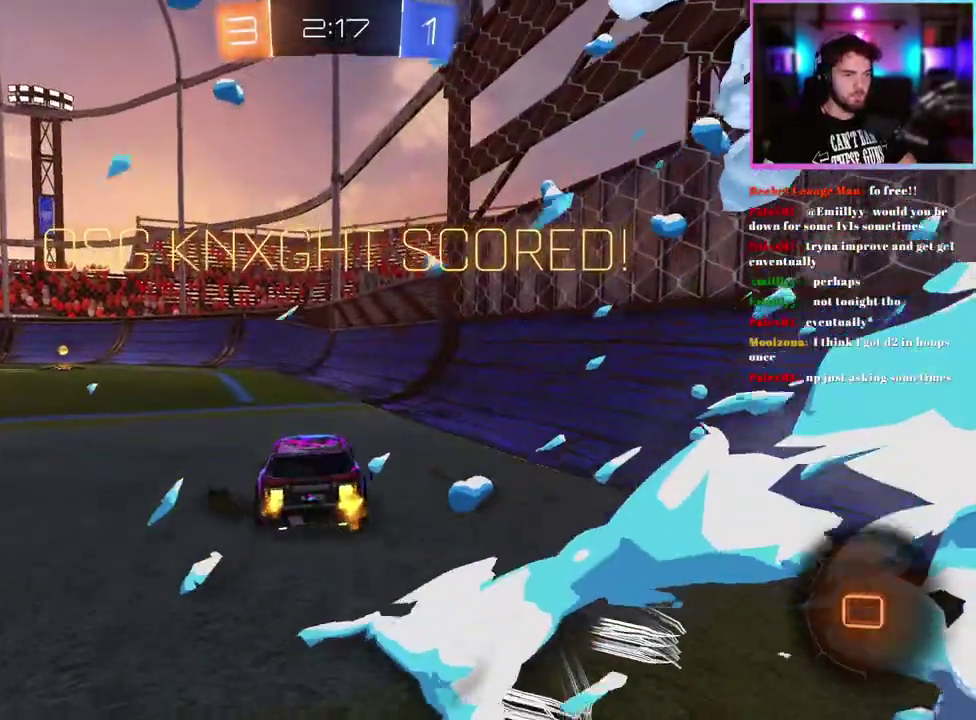
{"buttons": ["R2"], "left_stick": "left", "events": [[100, "left_stick", "left"]]}
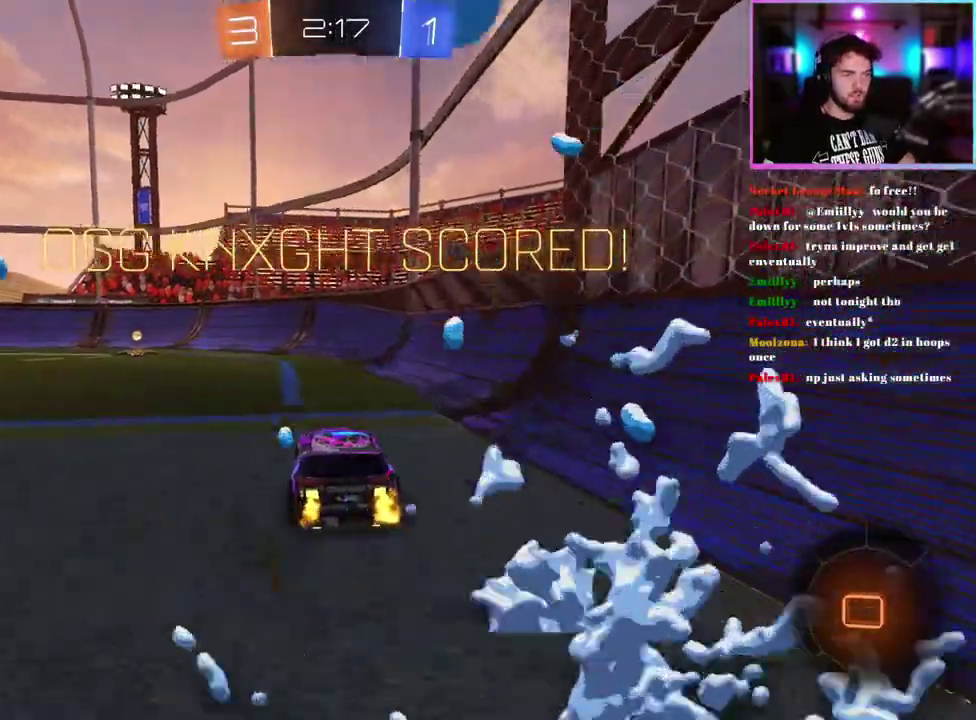
{"buttons": ["L1", "R1", "R2"], "left_stick": "down-left", "events": [[50, "left_stick", "center"], [150, "R1", "down"], [183, "left_stick", "up"], [200, "L1", "down"], [317, "left_stick", "down-left"]]}
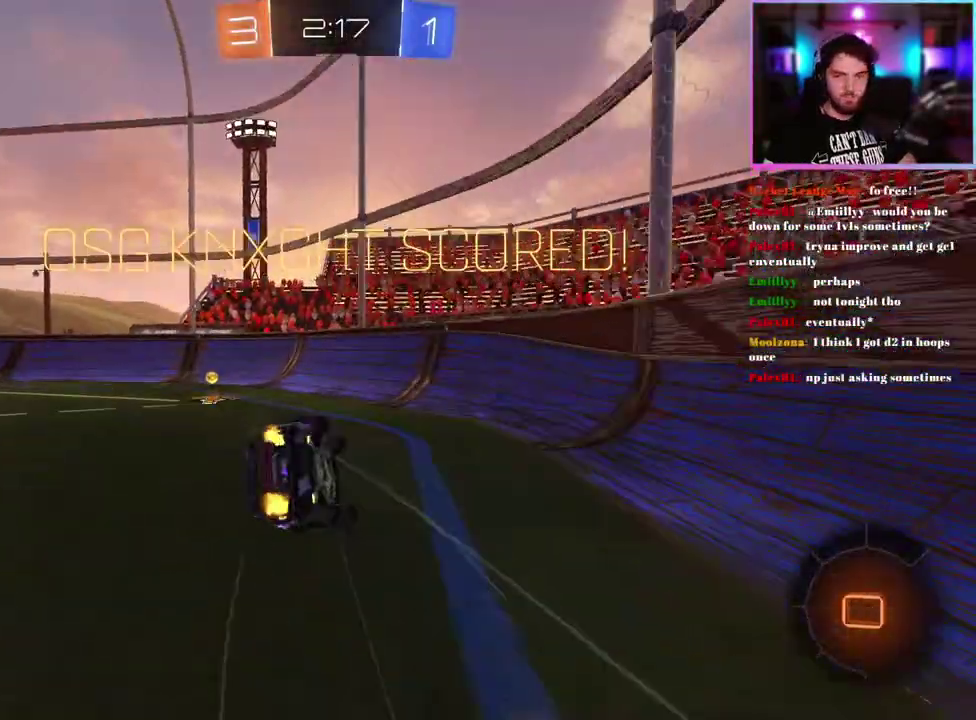
{"buttons": ["L1", "R2"], "left_stick": "left", "events": [[67, "R1", "up"], [500, "left_stick", "left"]]}
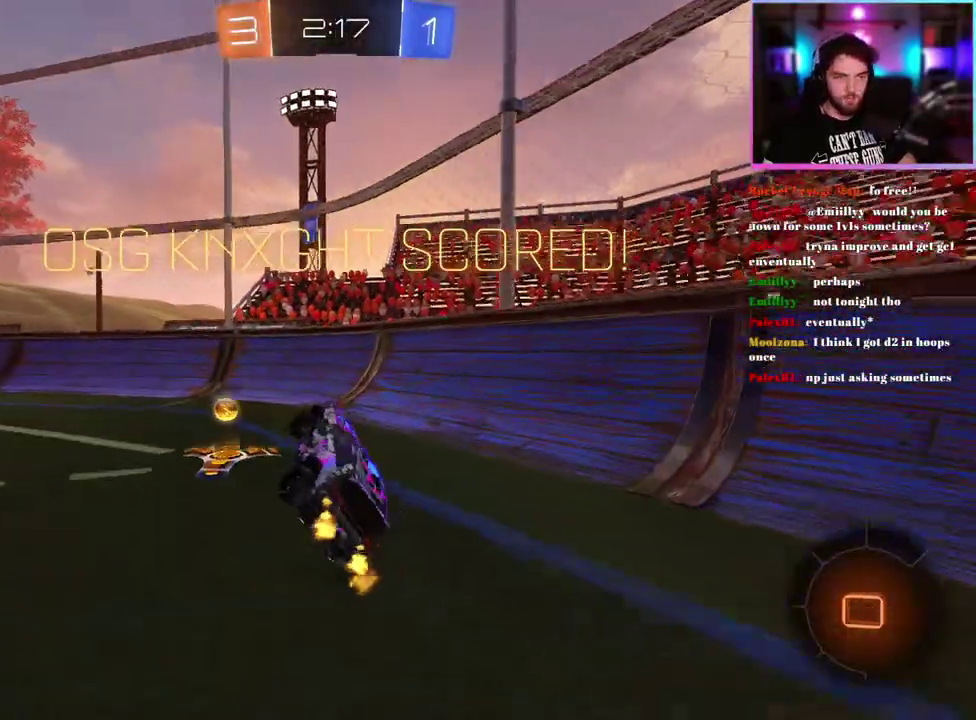
{"buttons": ["R1", "R2"], "left_stick": "center", "events": [[83, "L1", "up"], [100, "left_stick", "up-left"], [300, "R1", "down"], [300, "left_stick", "center"]]}
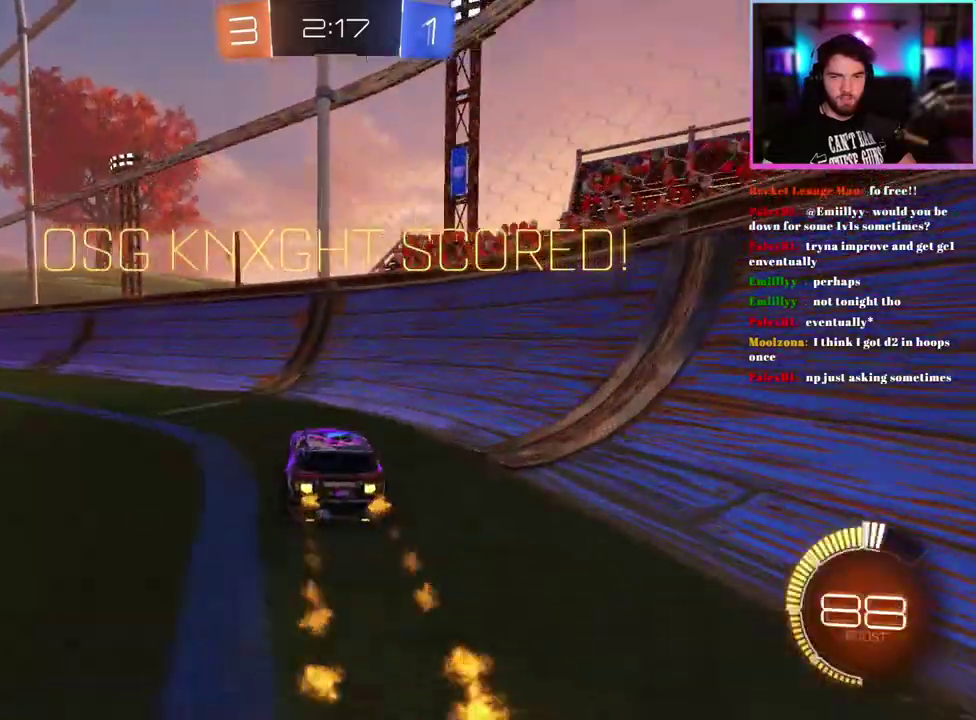
{"buttons": ["R1", "R2"], "left_stick": "left", "events": [[400, "left_stick", "left"]]}
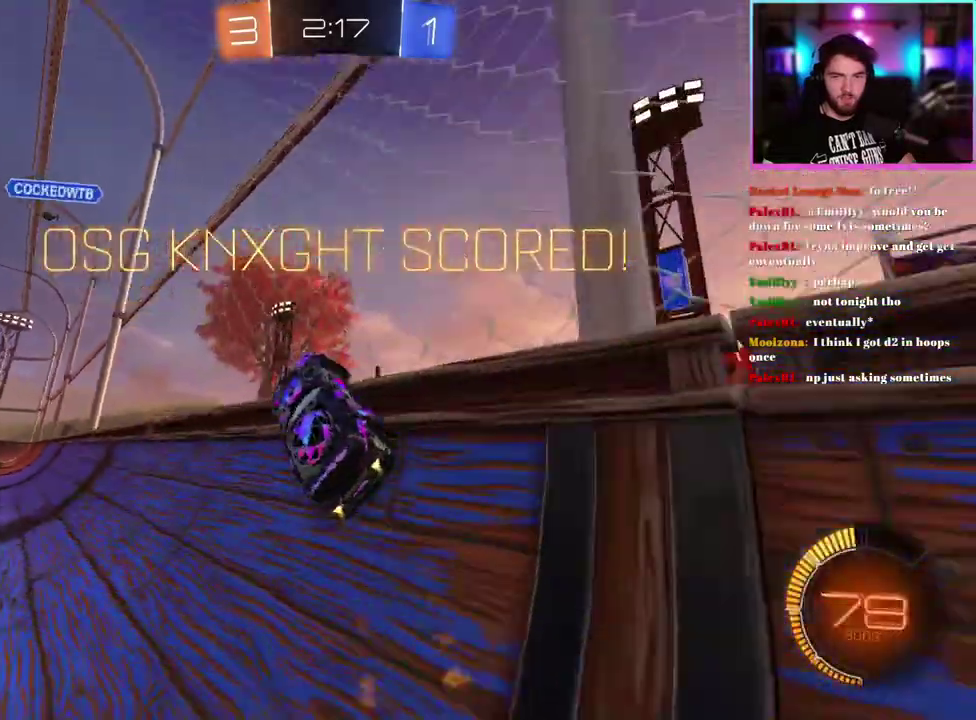
{"buttons": ["R1", "R2"], "left_stick": "center", "events": [[67, "left_stick", "center"], [167, "left_stick", "left"], [283, "left_stick", "right"], [367, "left_stick", "center"]]}
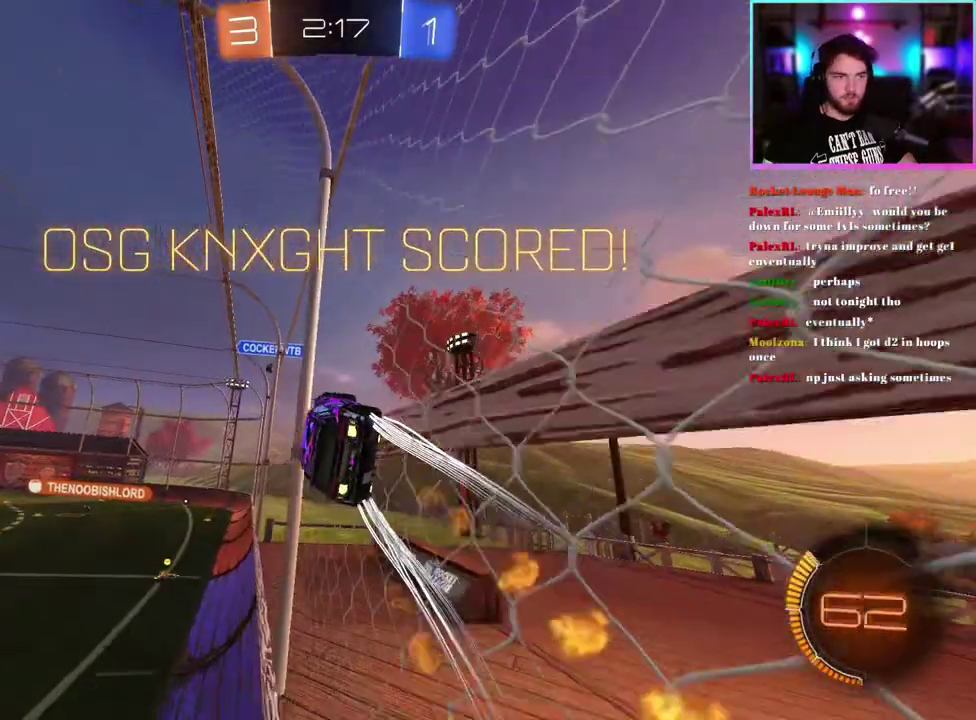
{"buttons": [], "left_stick": "center", "events": [[83, "R1", "up"], [367, "R2", "up"]]}